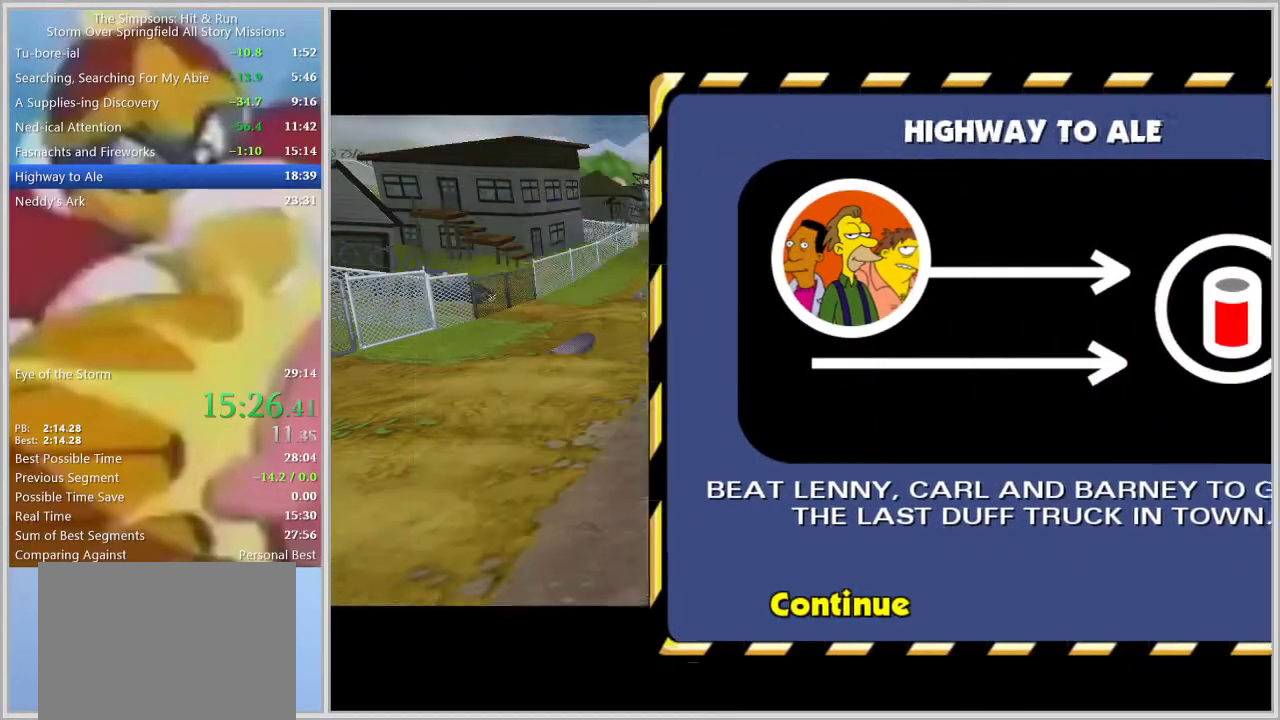
Gameplay with a controller (PlayStation layout); each line is a JSON object with the inputs held at the frame after it. "events" lists button and stick changes between this image and that frame as [ms after this image, input, new state], when the widget could be followed in between. Not read: L2 L3 R2 R3.
{"buttons": [], "left_stick": "center", "right_stick": "center", "events": []}
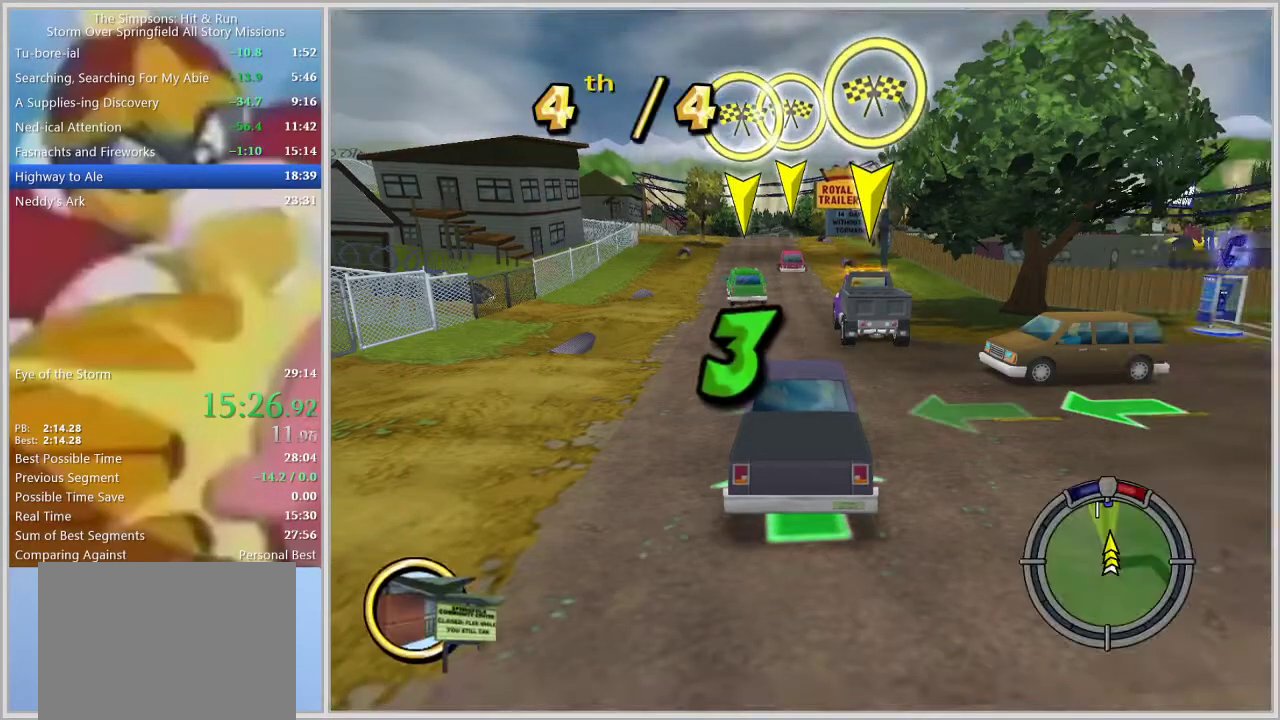
{"buttons": [], "left_stick": "center", "right_stick": "center", "events": []}
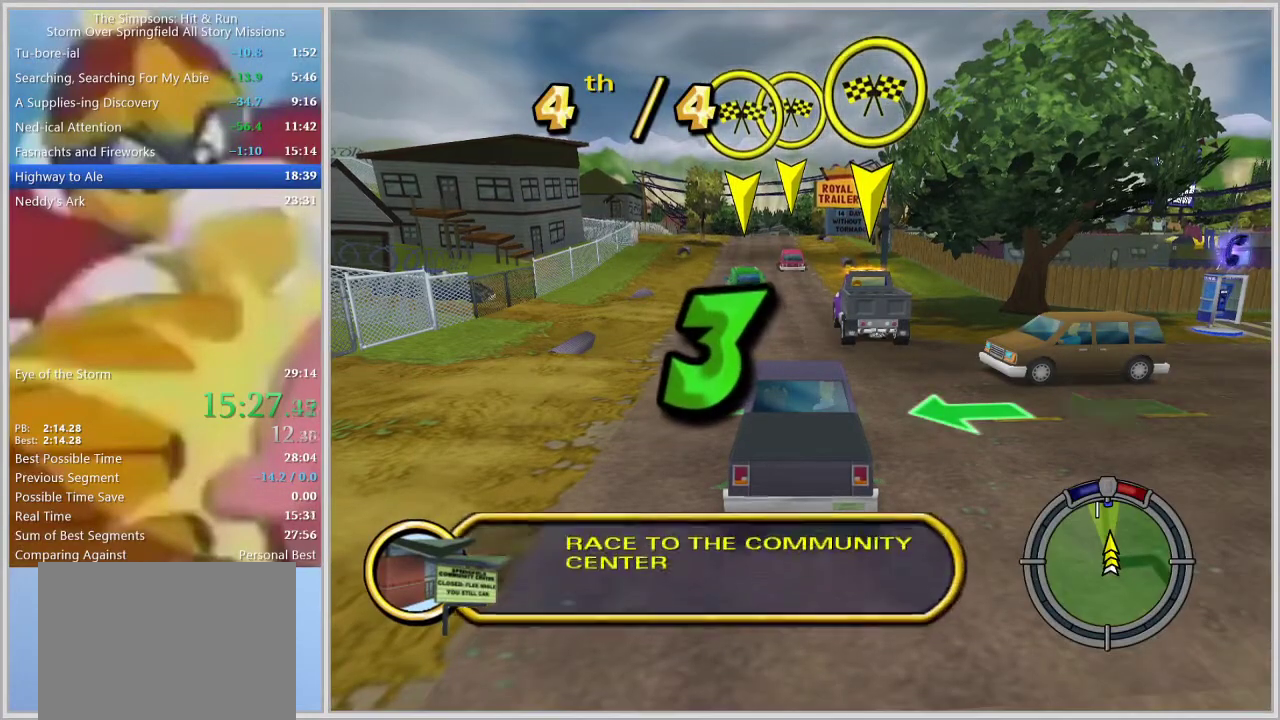
{"buttons": [], "left_stick": "center", "right_stick": "center", "events": []}
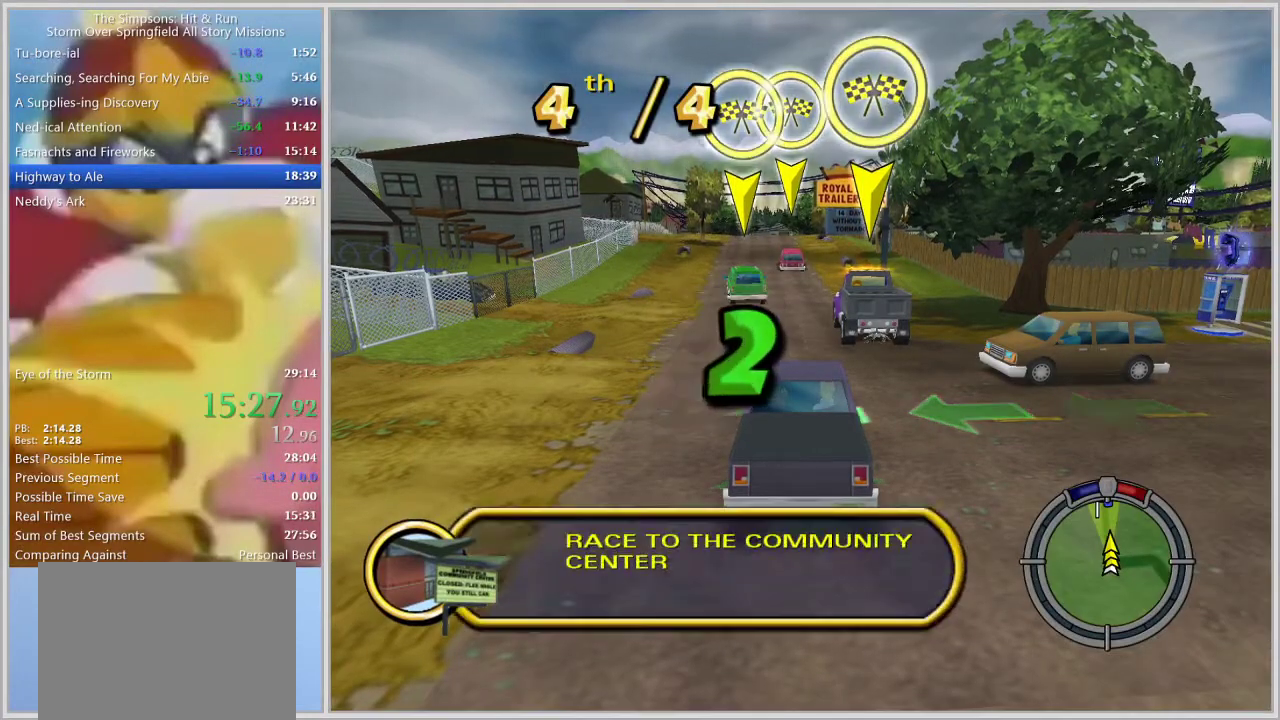
{"buttons": [], "left_stick": "center", "right_stick": "center", "events": []}
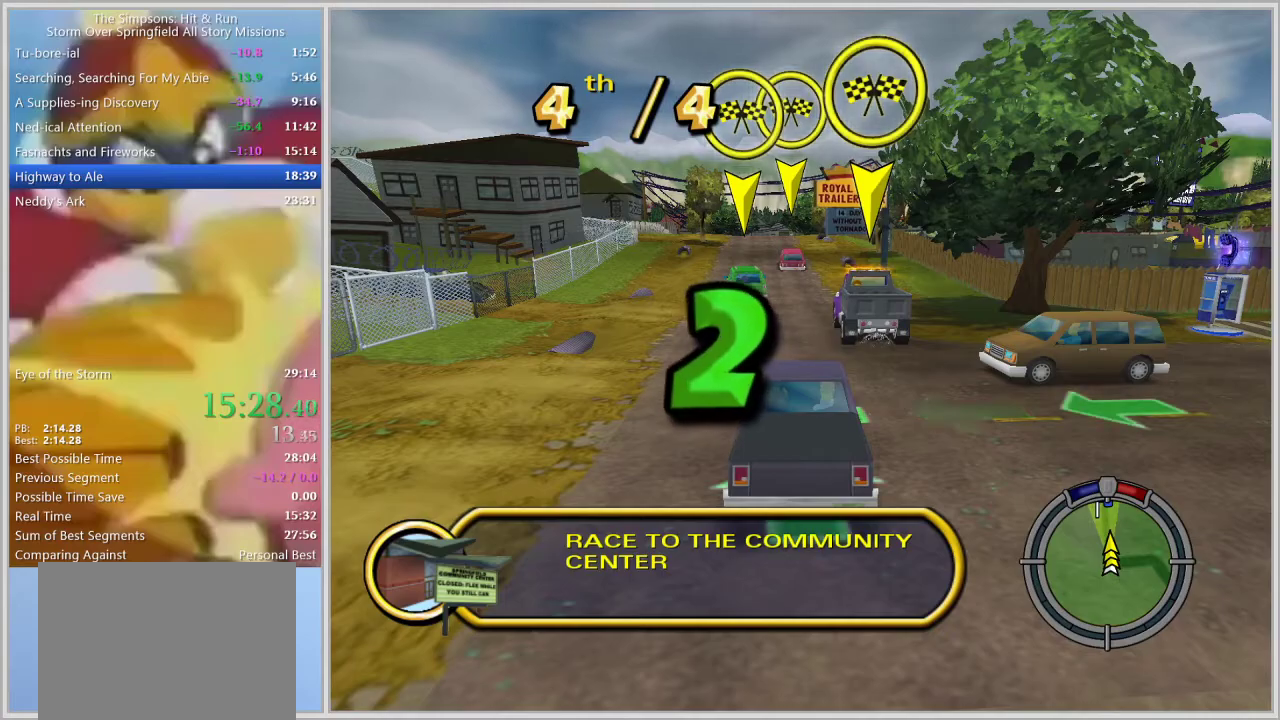
{"buttons": ["SQUARE"], "left_stick": "center", "right_stick": "center", "events": [[300, "SQUARE", "down"]]}
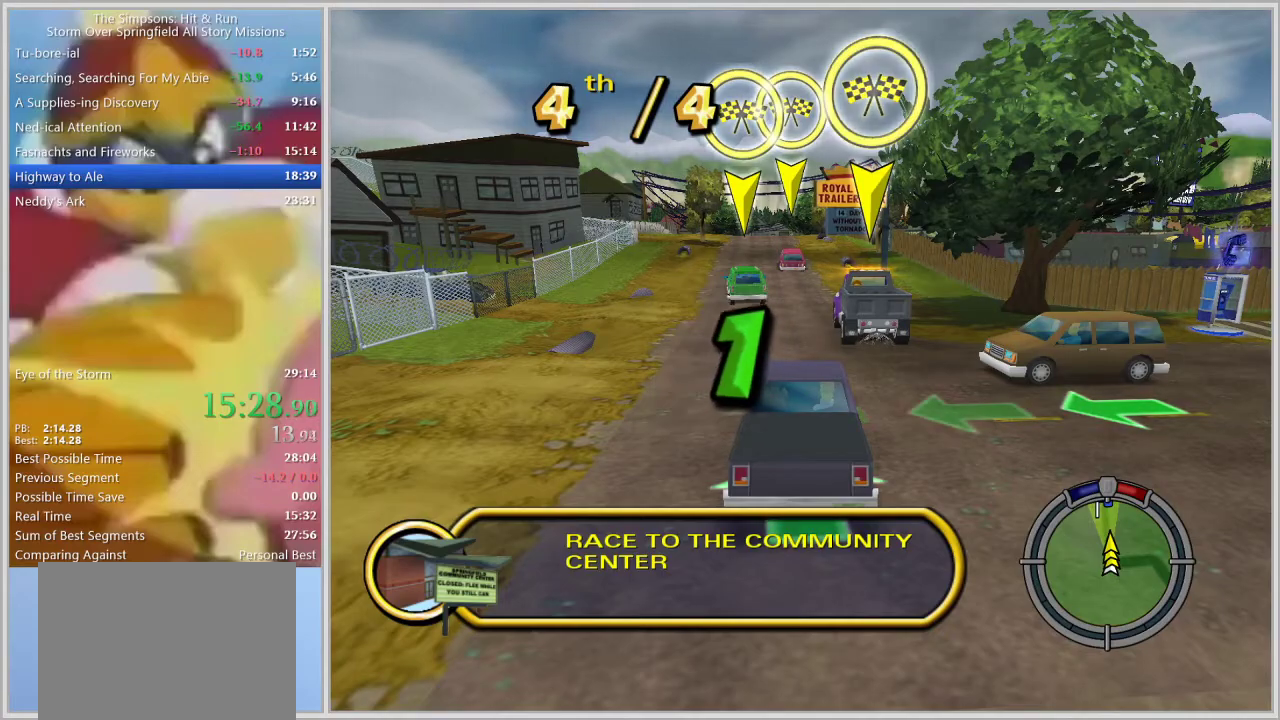
{"buttons": ["SQUARE"], "left_stick": "center", "right_stick": "center", "events": []}
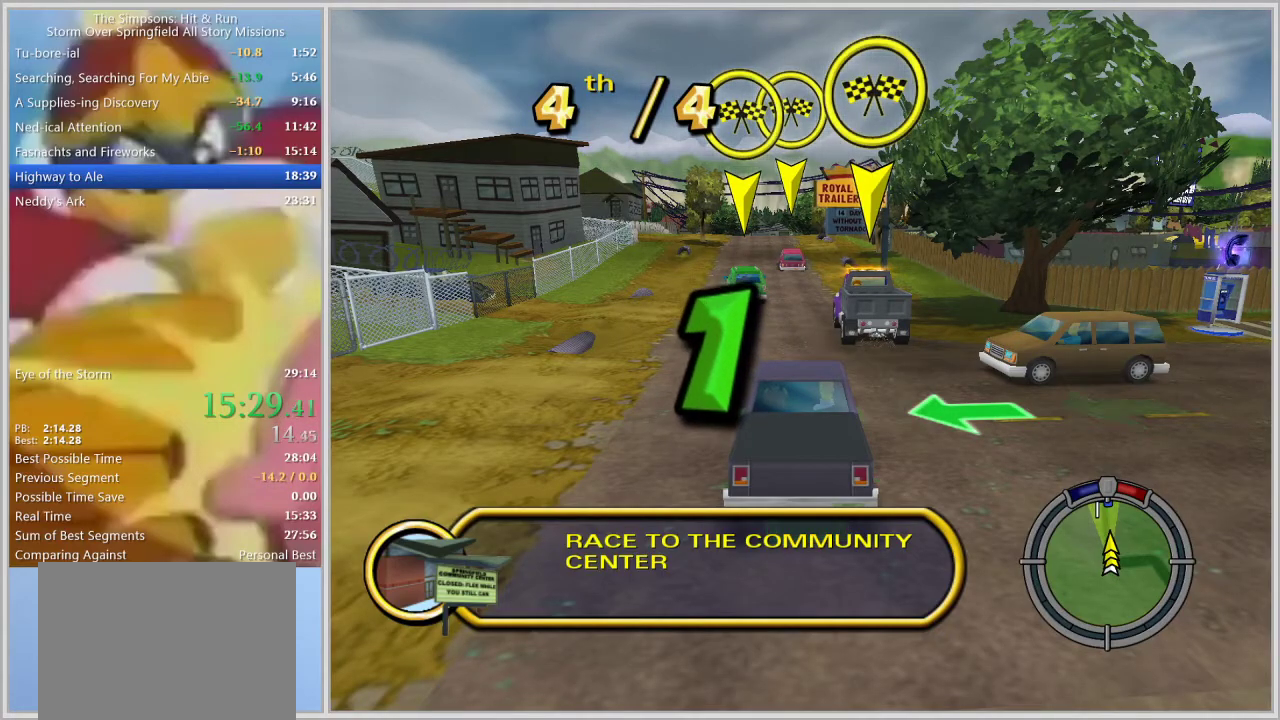
{"buttons": ["SQUARE"], "left_stick": "center", "right_stick": "center", "events": []}
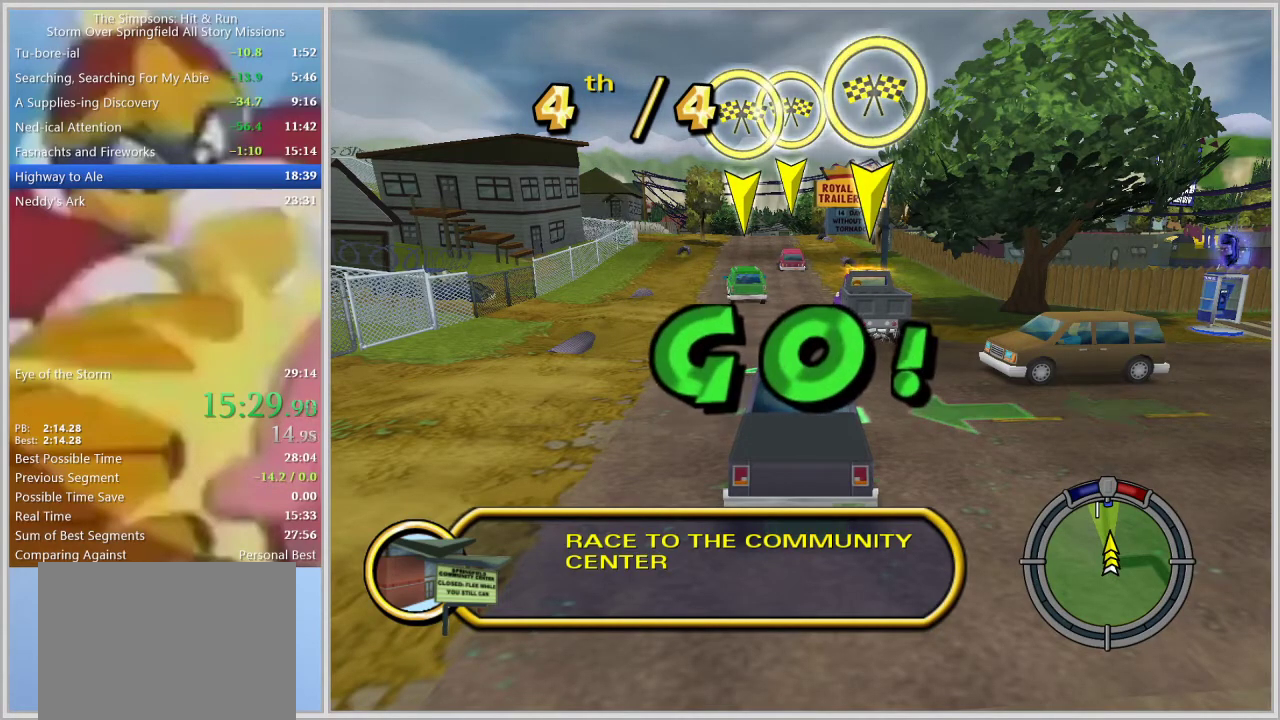
{"buttons": [], "left_stick": "center", "right_stick": "center", "events": [[450, "SQUARE", "up"]]}
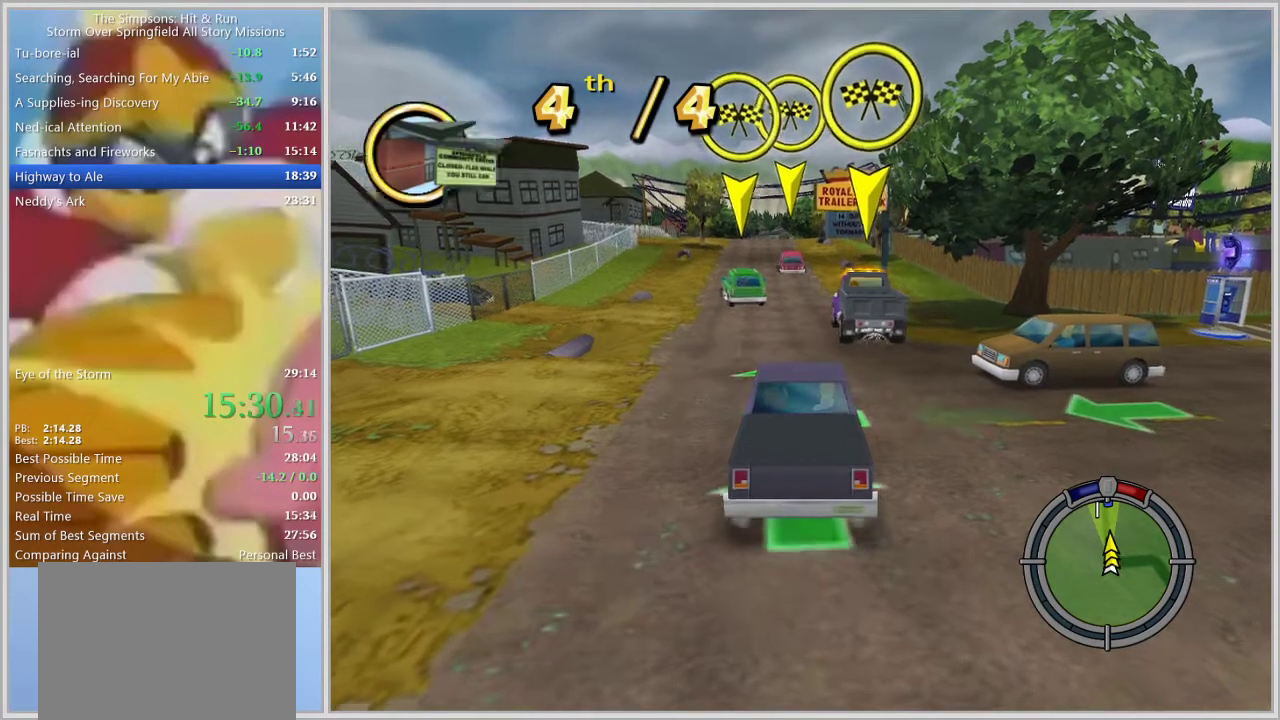
{"buttons": [], "left_stick": "center", "right_stick": "center", "events": [[183, "left_stick", "left"], [400, "left_stick", "center"]]}
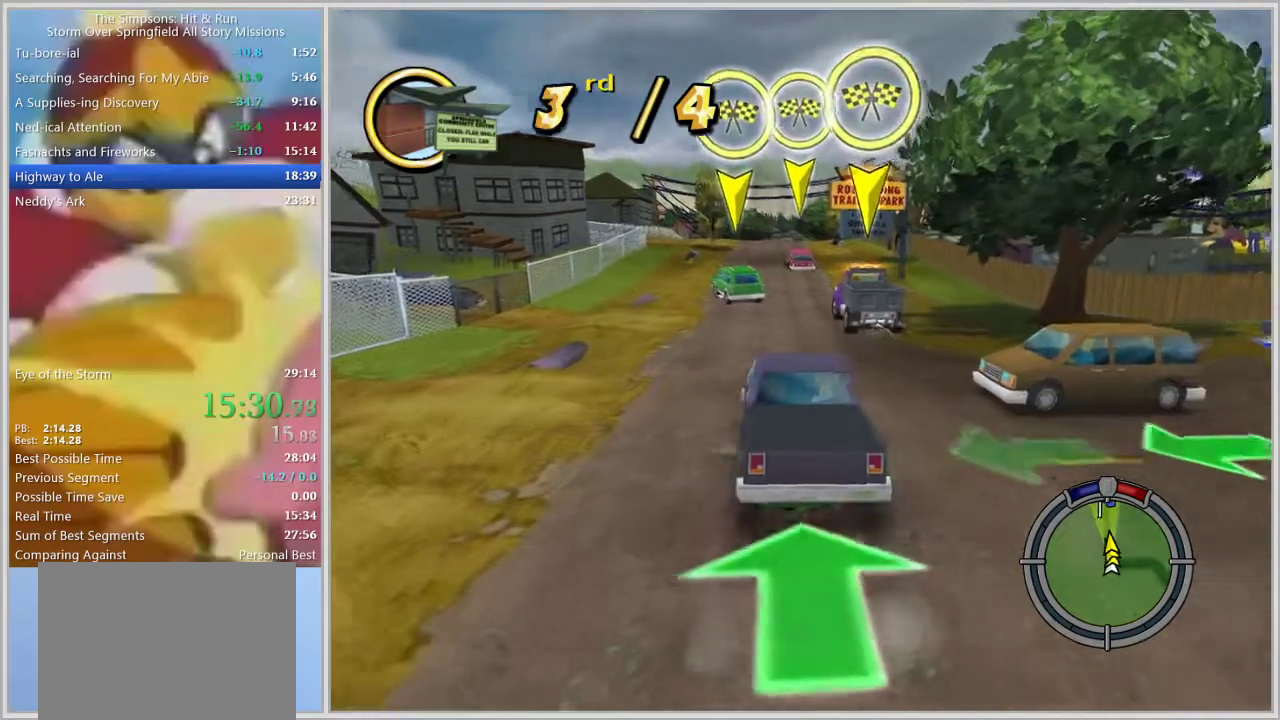
{"buttons": [], "left_stick": "center", "right_stick": "center", "events": [[167, "left_stick", "right"], [300, "left_stick", "center"]]}
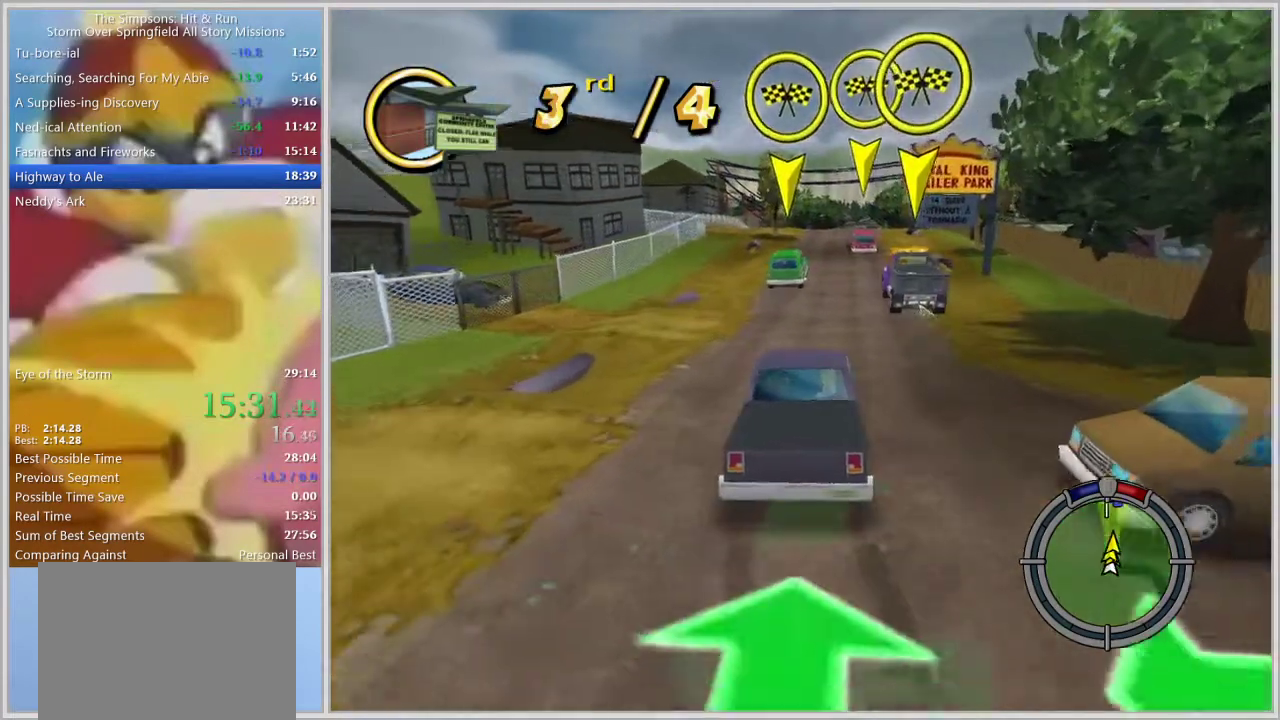
{"buttons": [], "left_stick": "center", "right_stick": "center", "events": []}
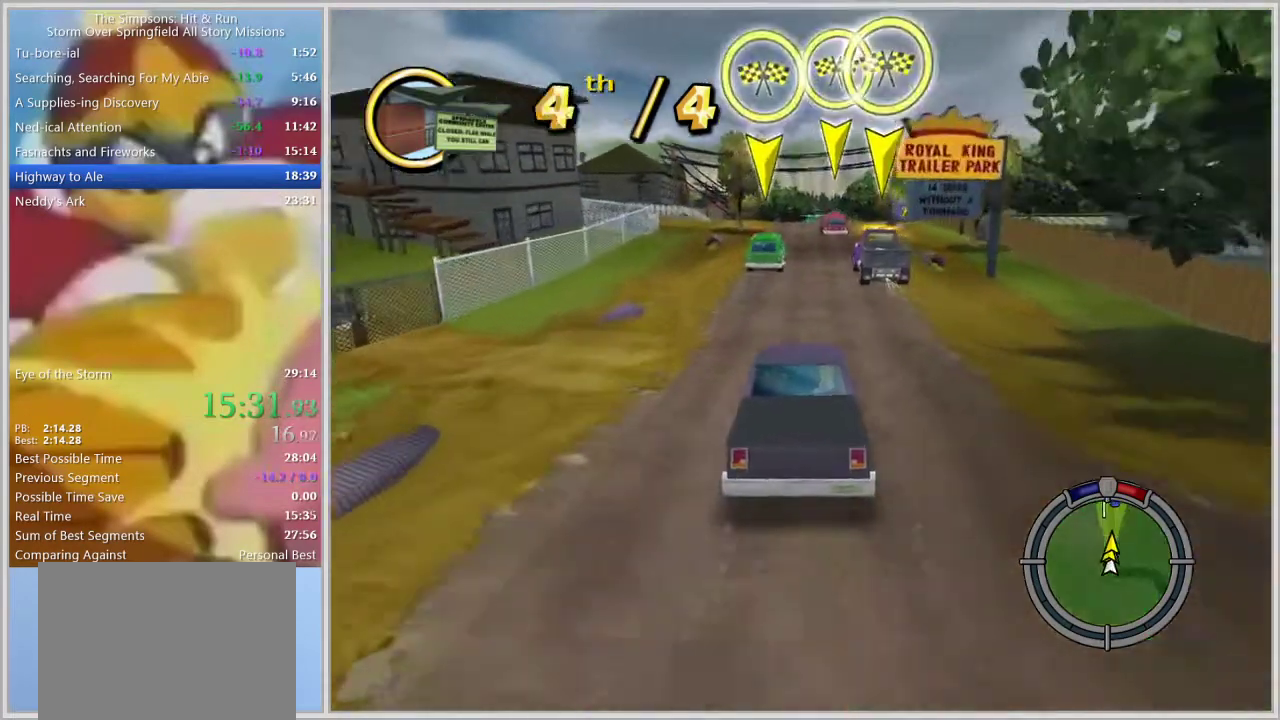
{"buttons": [], "left_stick": "center", "right_stick": "center", "events": []}
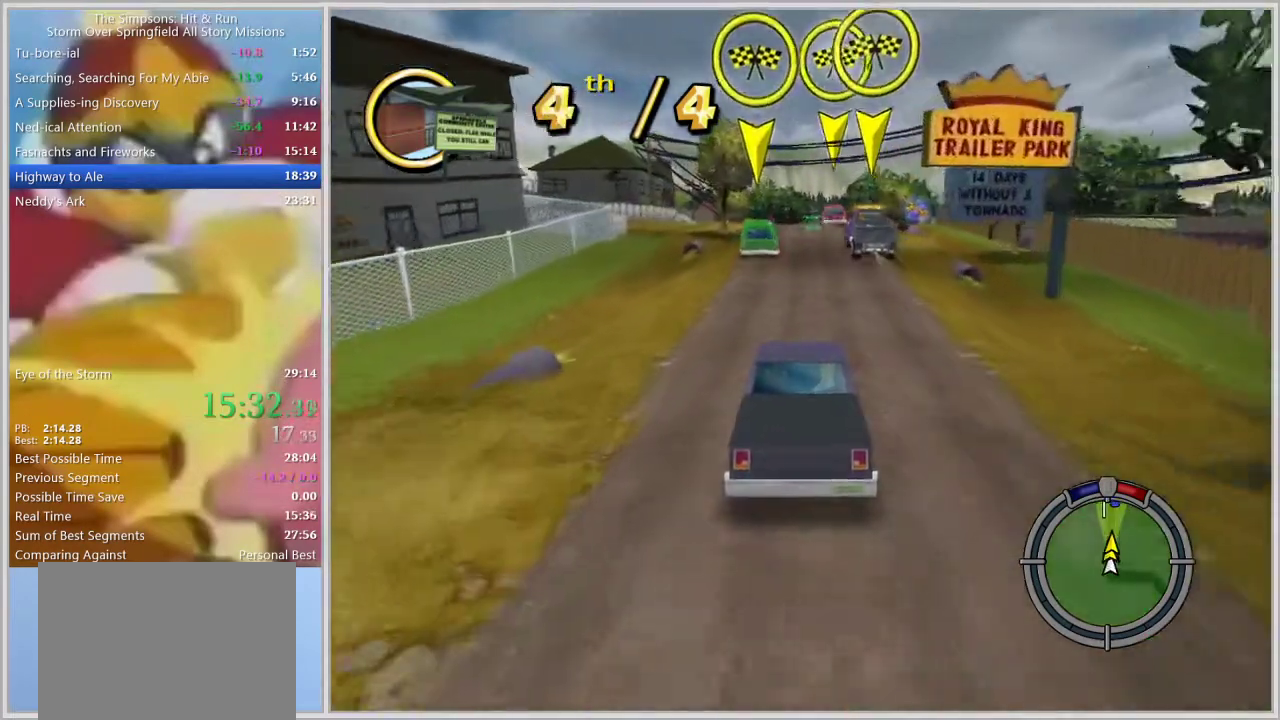
{"buttons": [], "left_stick": "center", "right_stick": "center", "events": []}
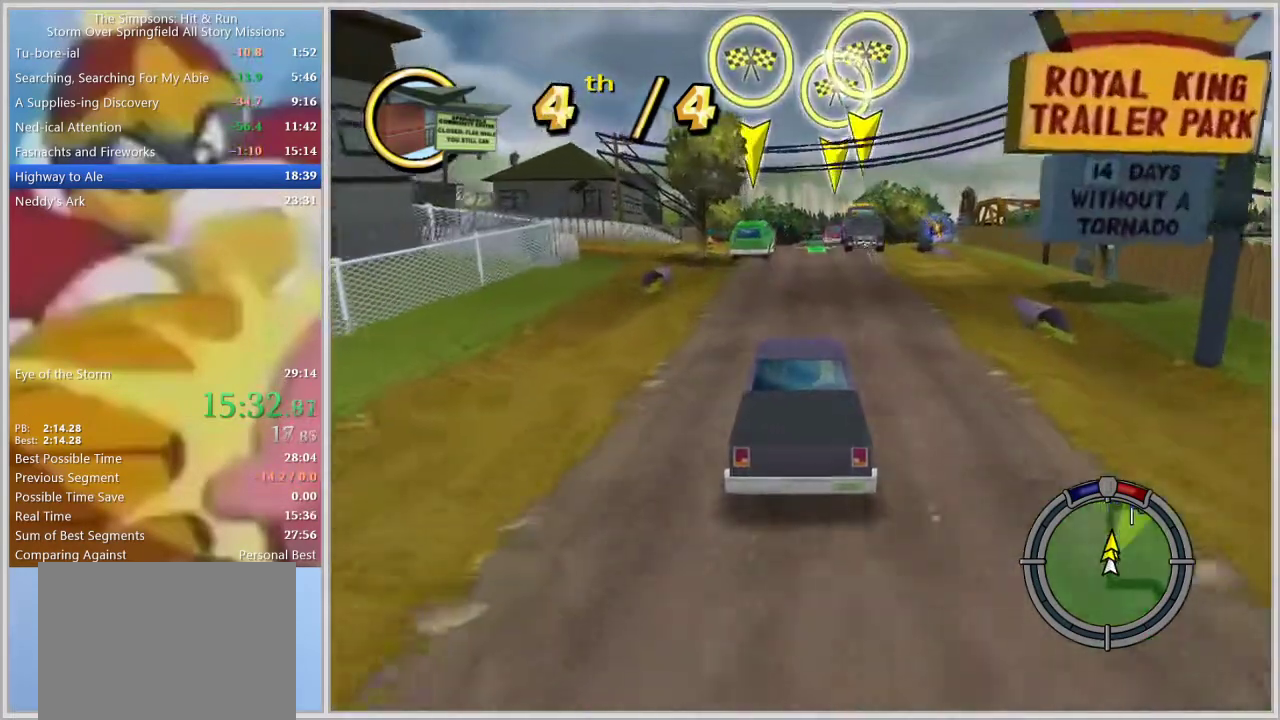
{"buttons": [], "left_stick": "center", "right_stick": "center", "events": []}
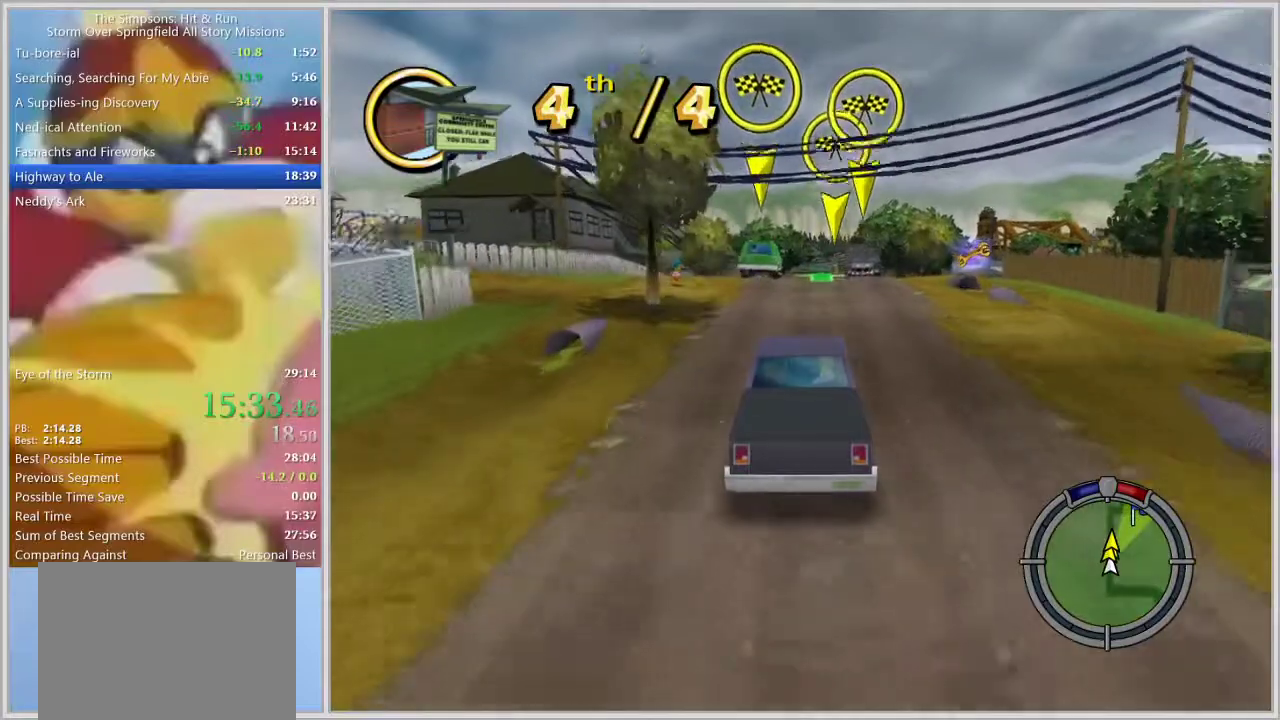
{"buttons": [], "left_stick": "center", "right_stick": "center", "events": [[200, "L1", "down"], [283, "L1", "up"]]}
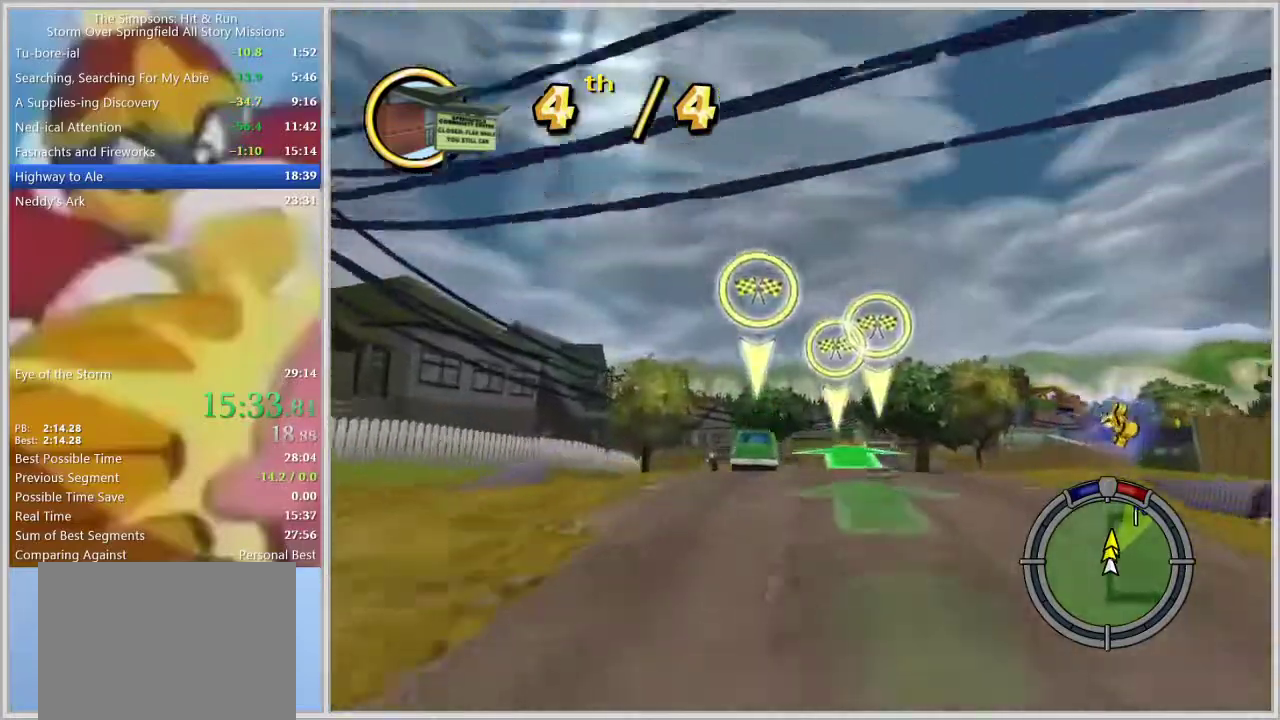
{"buttons": [], "left_stick": "center", "right_stick": "center", "events": [[17, "left_stick", "left"], [100, "left_stick", "center"]]}
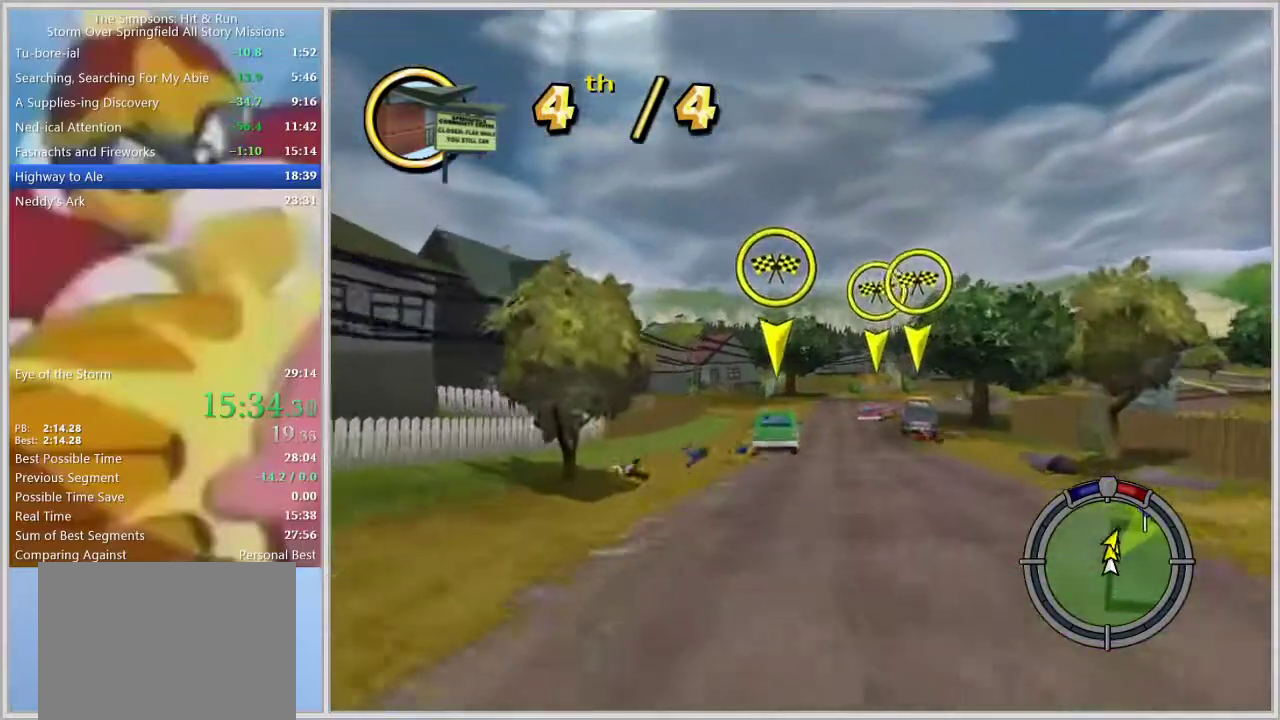
{"buttons": [], "left_stick": "right", "right_stick": "center", "events": [[100, "L1", "down"], [167, "L1", "up"], [250, "L1", "down"], [283, "left_stick", "right"], [333, "L1", "up"]]}
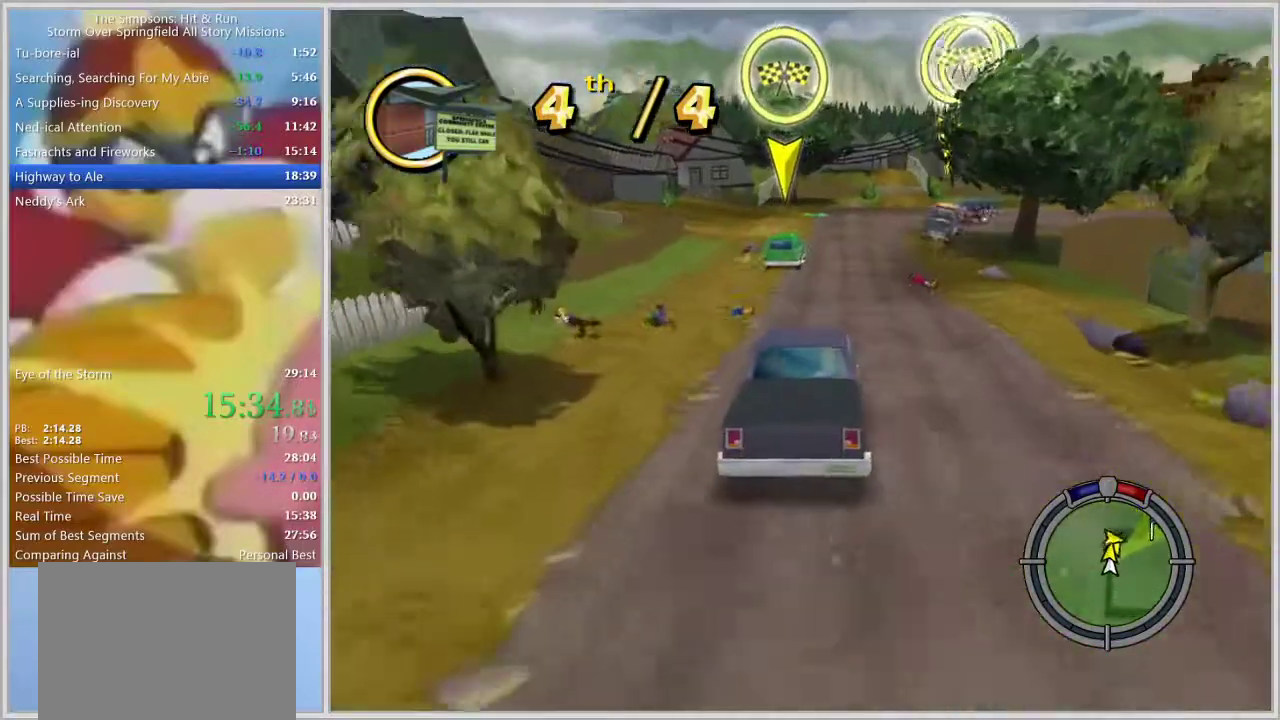
{"buttons": [], "left_stick": "right", "right_stick": "center", "events": [[33, "left_stick", "center"], [183, "left_stick", "right"]]}
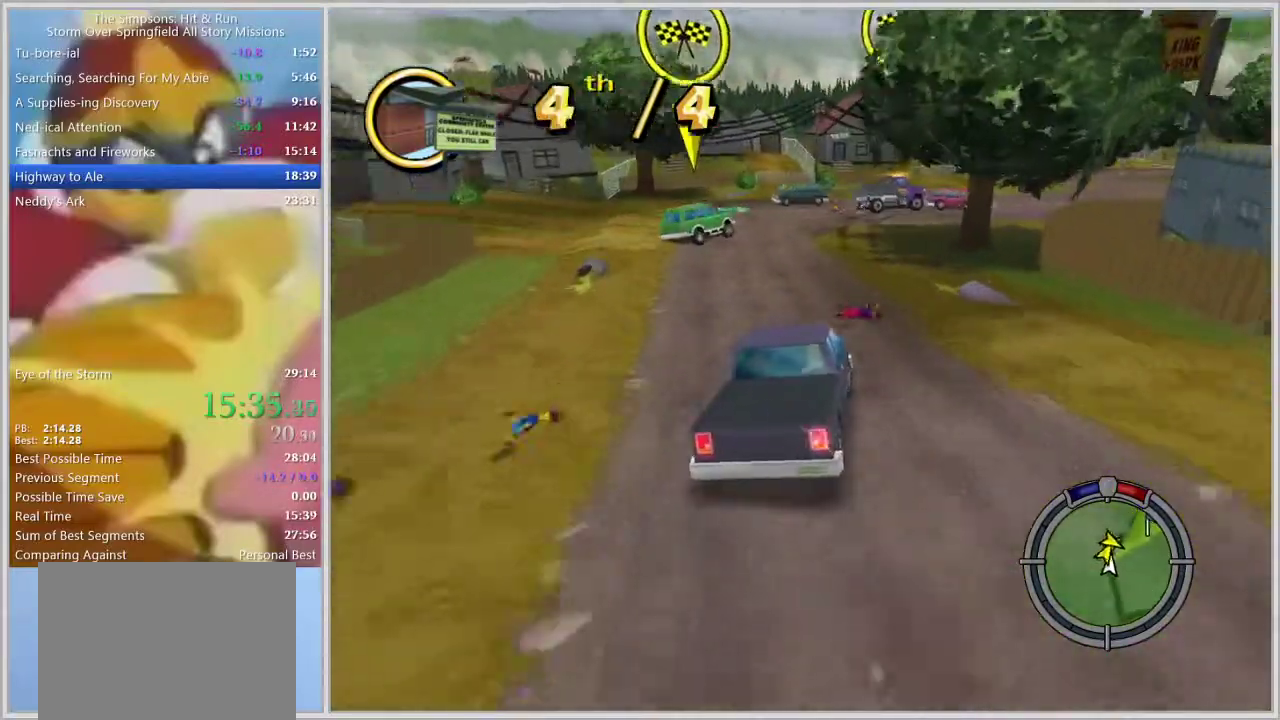
{"buttons": [], "left_stick": "center", "right_stick": "center", "events": [[217, "left_stick", "center"], [367, "left_stick", "left"], [500, "left_stick", "center"]]}
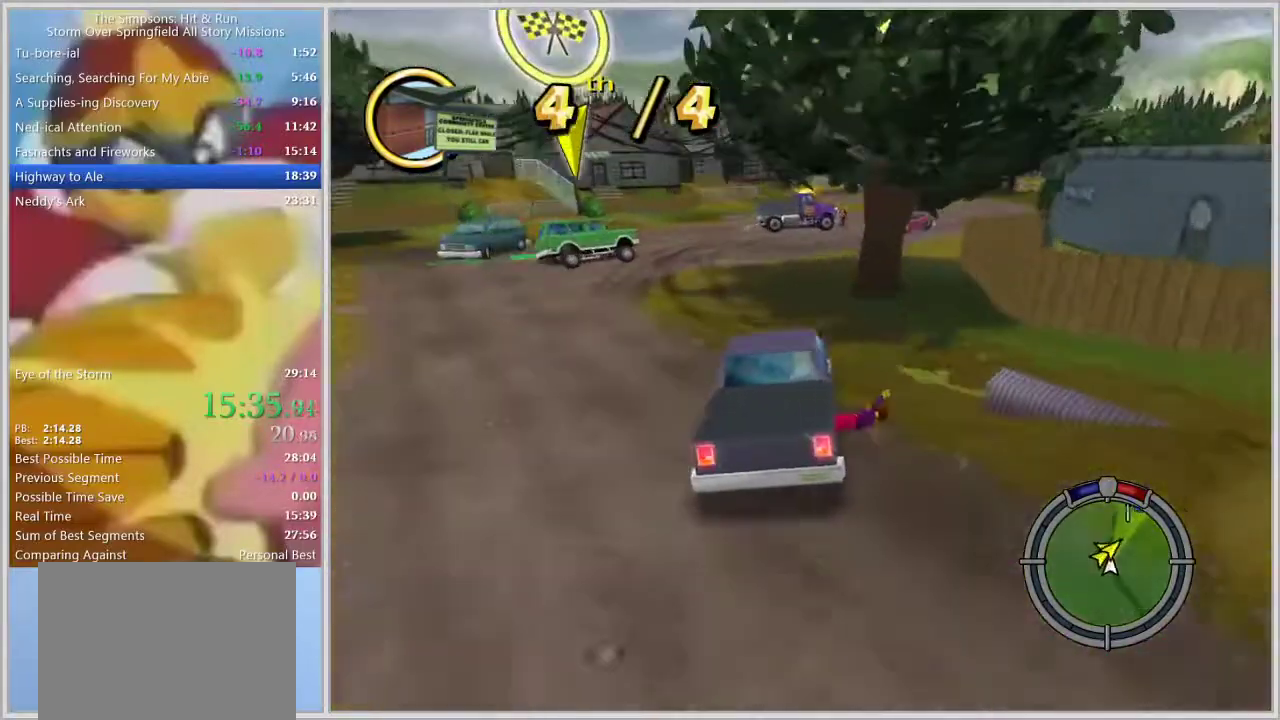
{"buttons": [], "left_stick": "right", "right_stick": "center", "events": [[433, "left_stick", "right"]]}
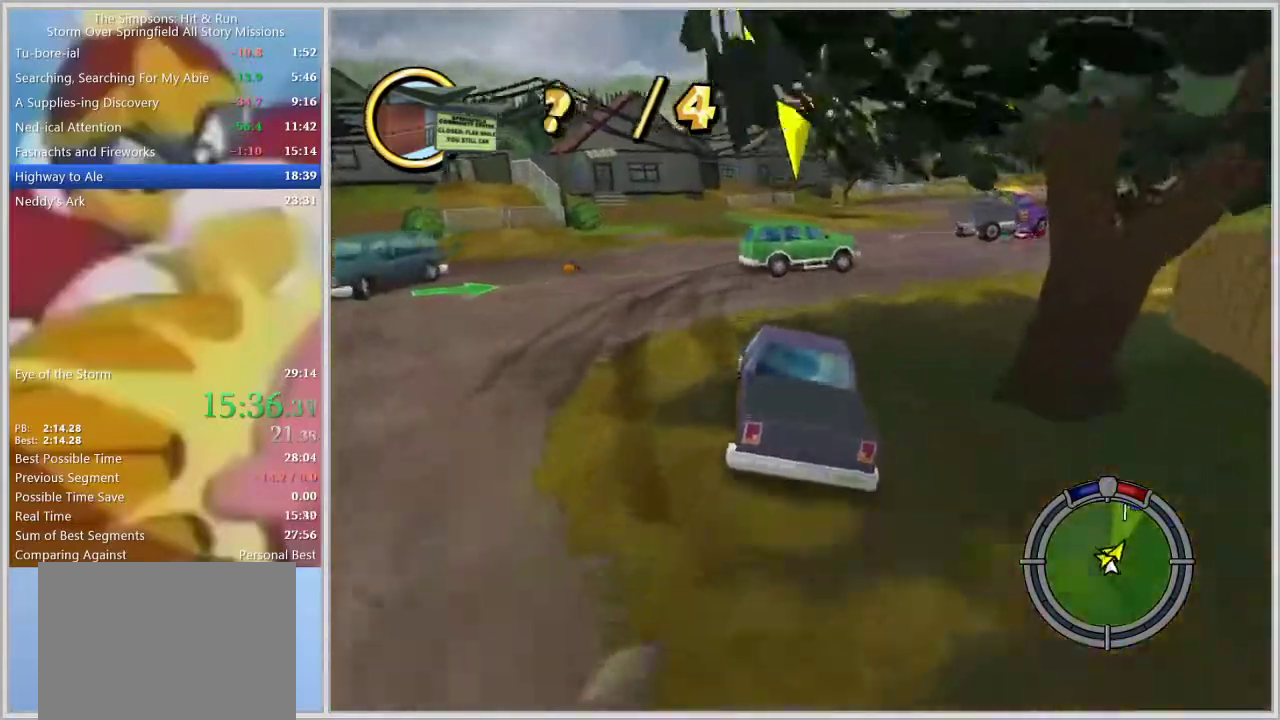
{"buttons": [], "left_stick": "right", "right_stick": "center", "events": []}
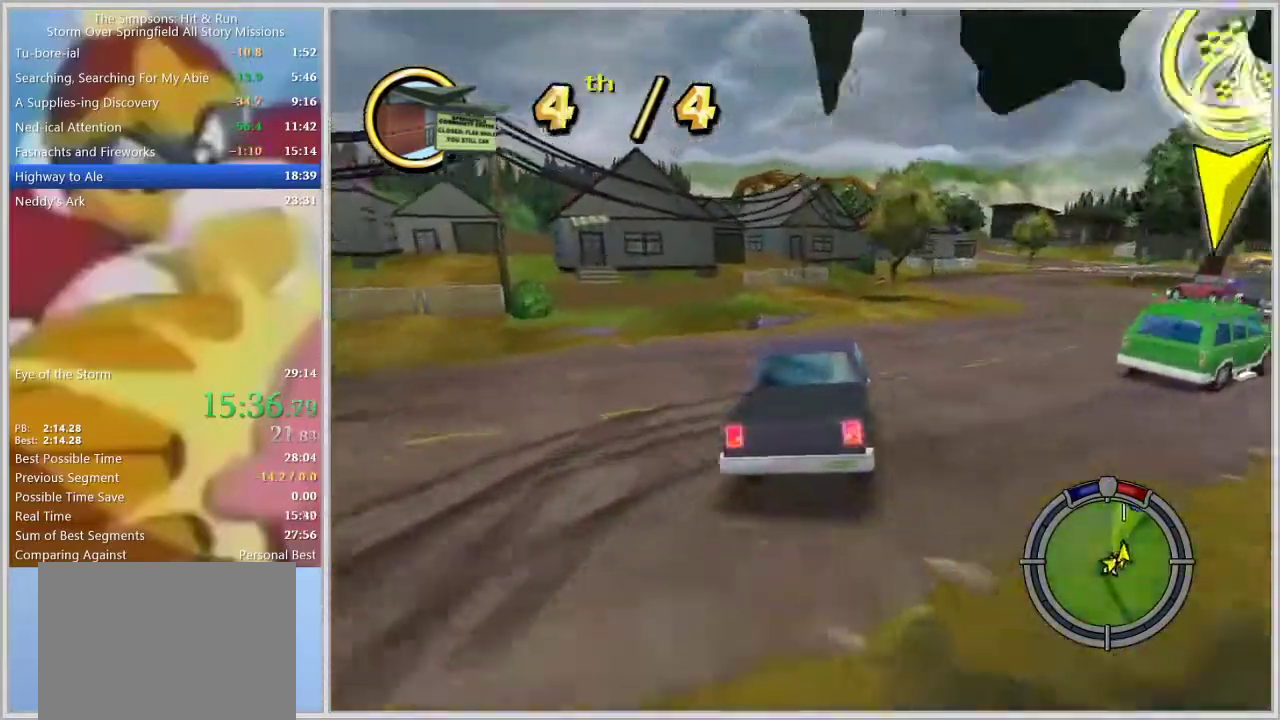
{"buttons": [], "left_stick": "center", "right_stick": "center", "events": [[383, "left_stick", "center"]]}
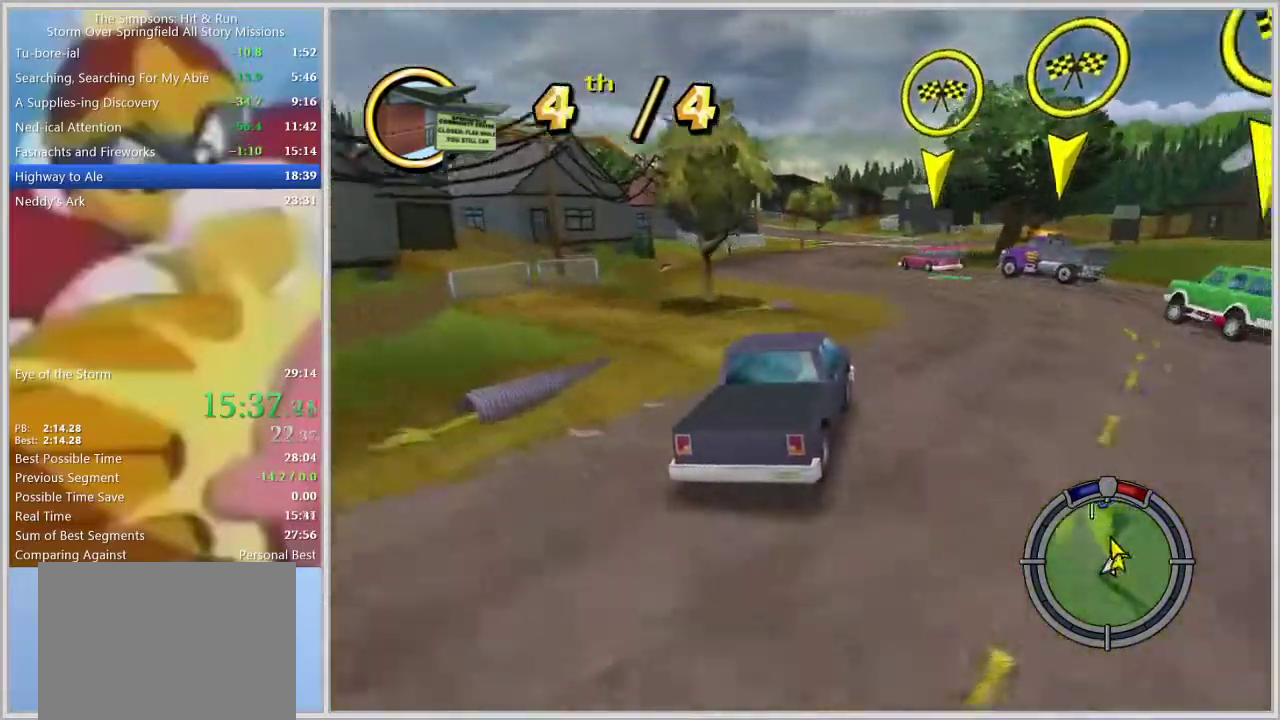
{"buttons": [], "left_stick": "center", "right_stick": "center", "events": [[33, "left_stick", "left"], [417, "left_stick", "center"]]}
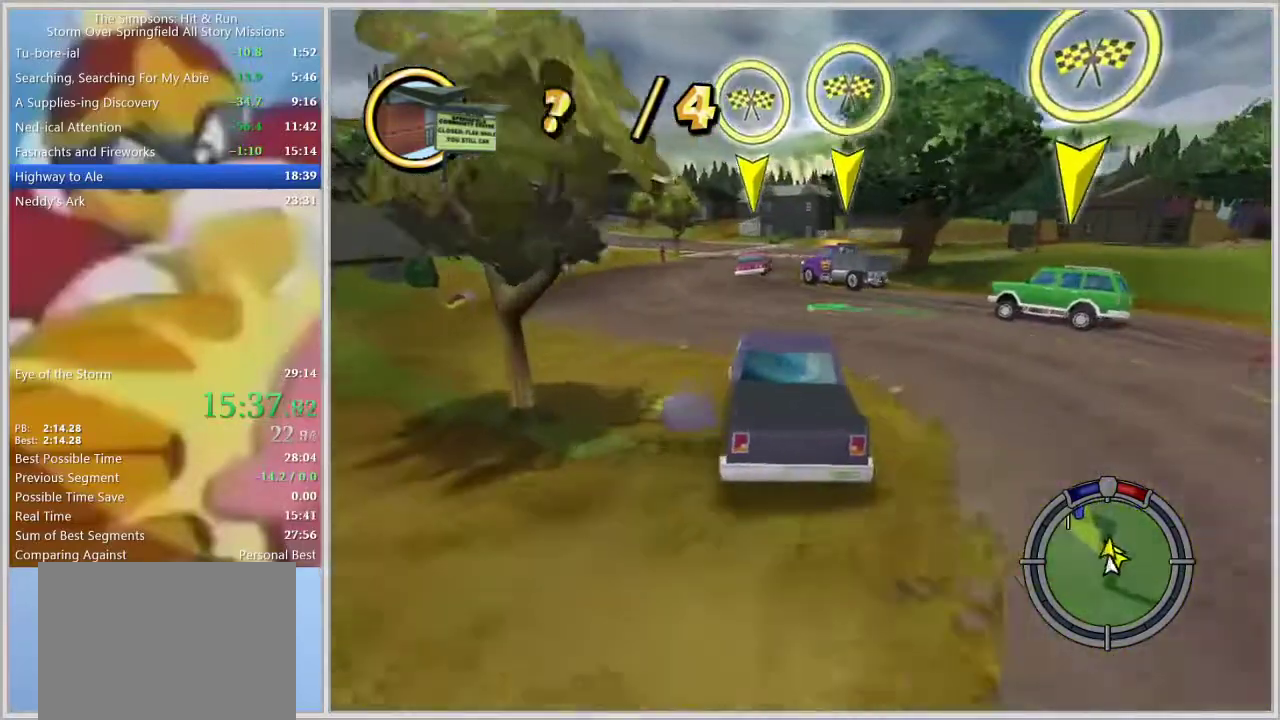
{"buttons": [], "left_stick": "center", "right_stick": "center", "events": [[17, "left_stick", "right"], [150, "left_stick", "center"], [200, "left_stick", "left"], [383, "left_stick", "center"]]}
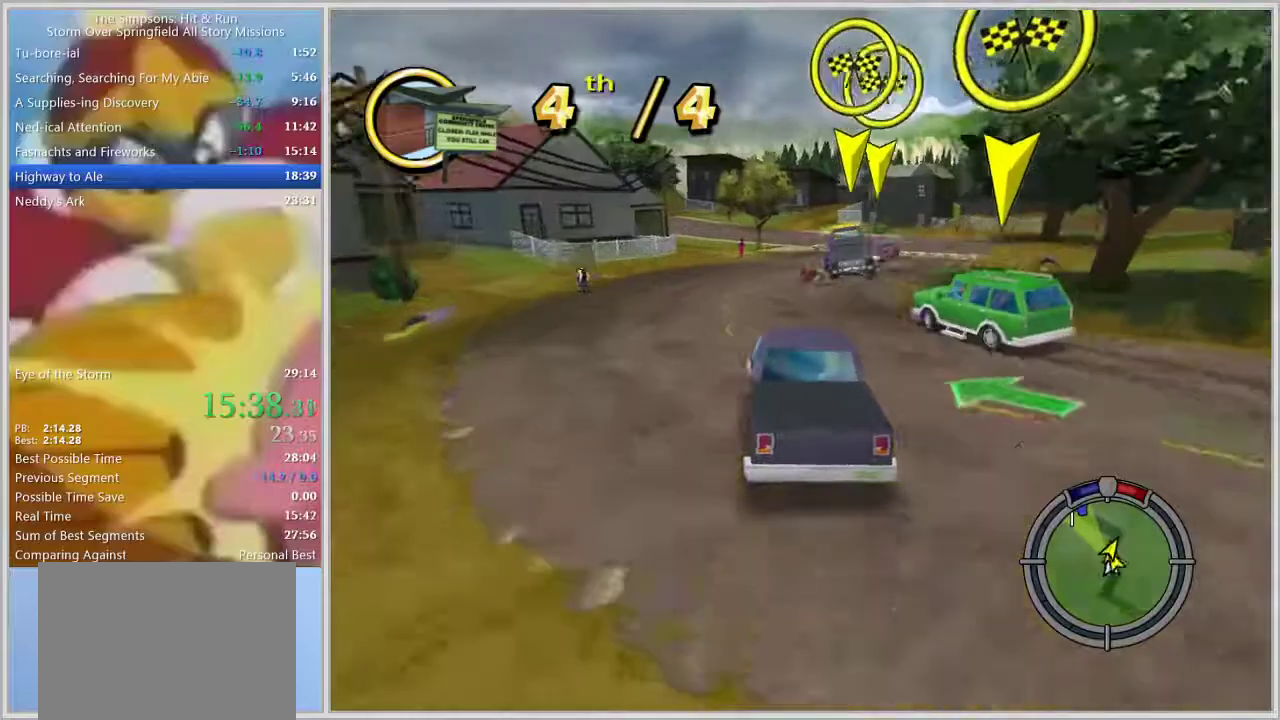
{"buttons": [], "left_stick": "center", "right_stick": "center", "events": [[200, "left_stick", "right"], [367, "left_stick", "center"]]}
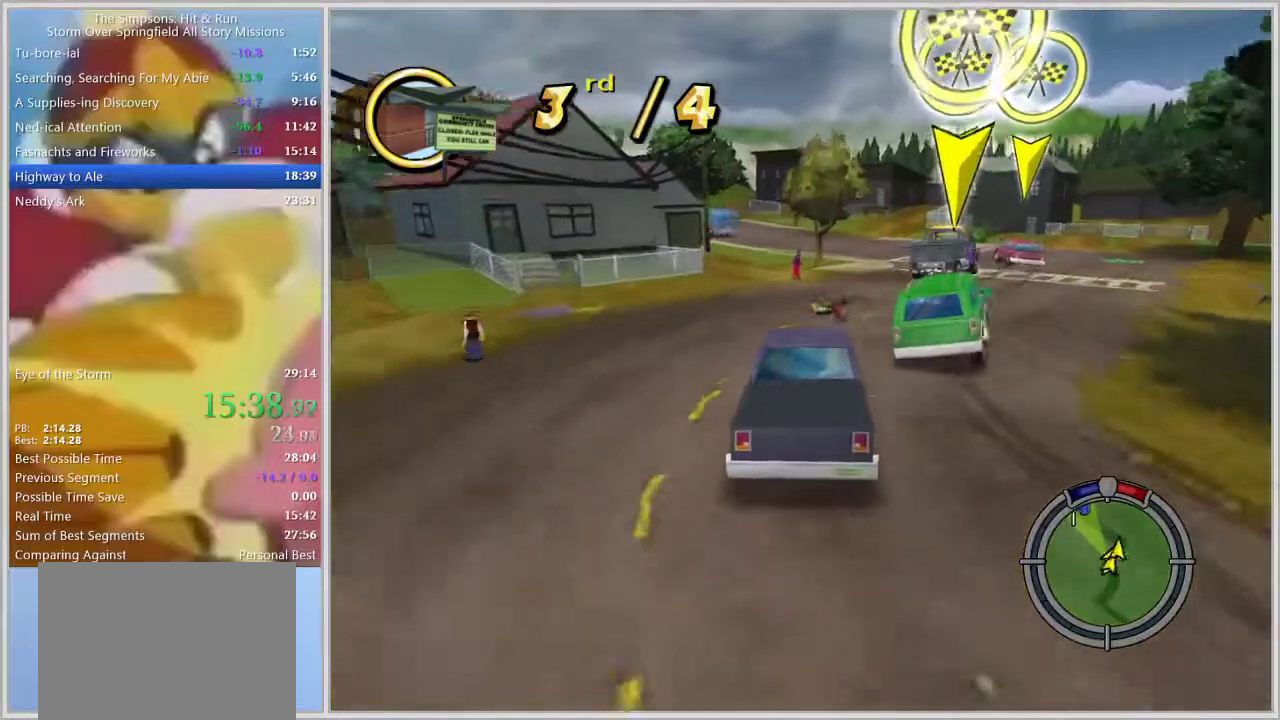
{"buttons": [], "left_stick": "center", "right_stick": "center", "events": [[117, "left_stick", "left"], [483, "left_stick", "center"]]}
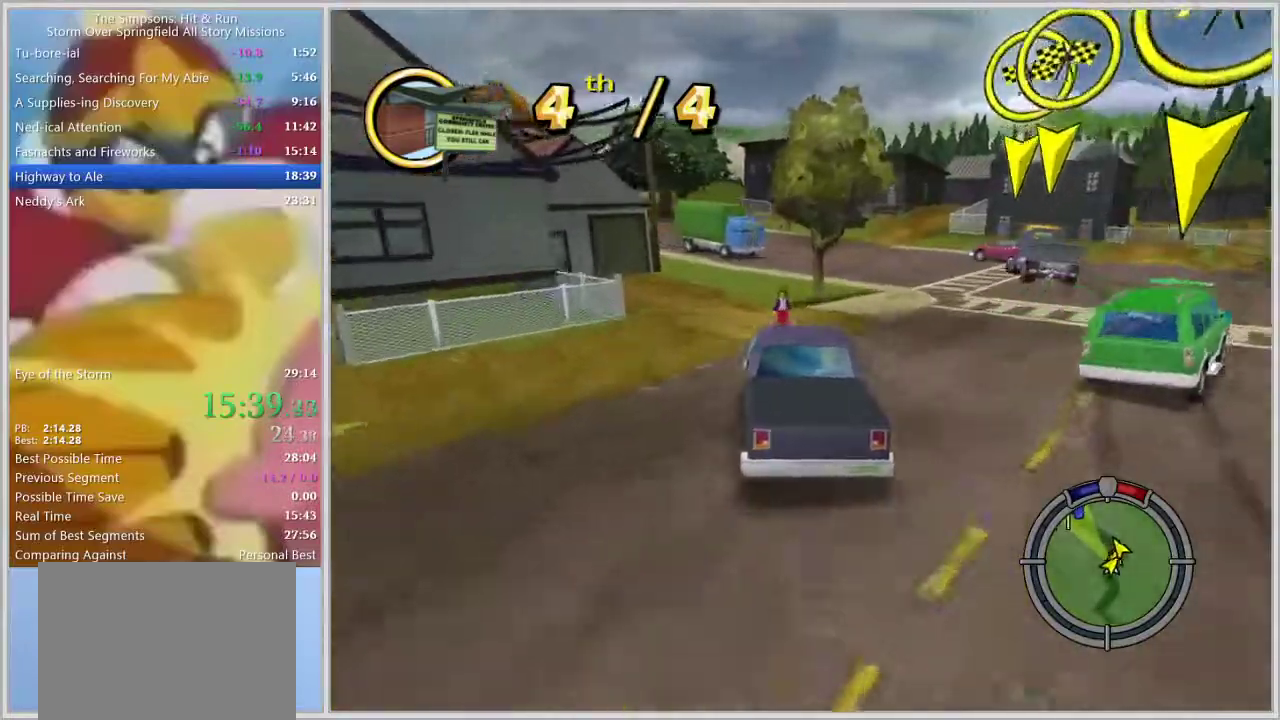
{"buttons": [], "left_stick": "left", "right_stick": "center", "events": [[133, "left_stick", "left"], [300, "left_stick", "center"], [500, "left_stick", "left"]]}
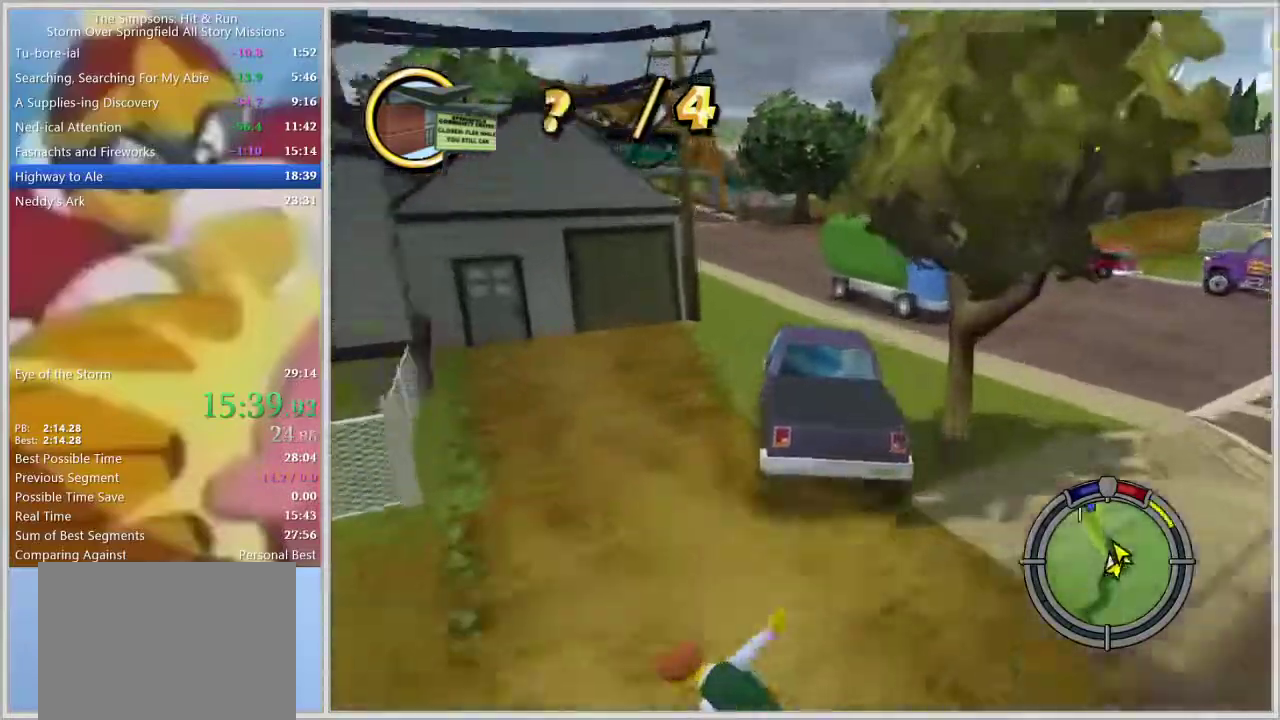
{"buttons": [], "left_stick": "right", "right_stick": "center", "events": [[383, "left_stick", "center"], [483, "left_stick", "right"]]}
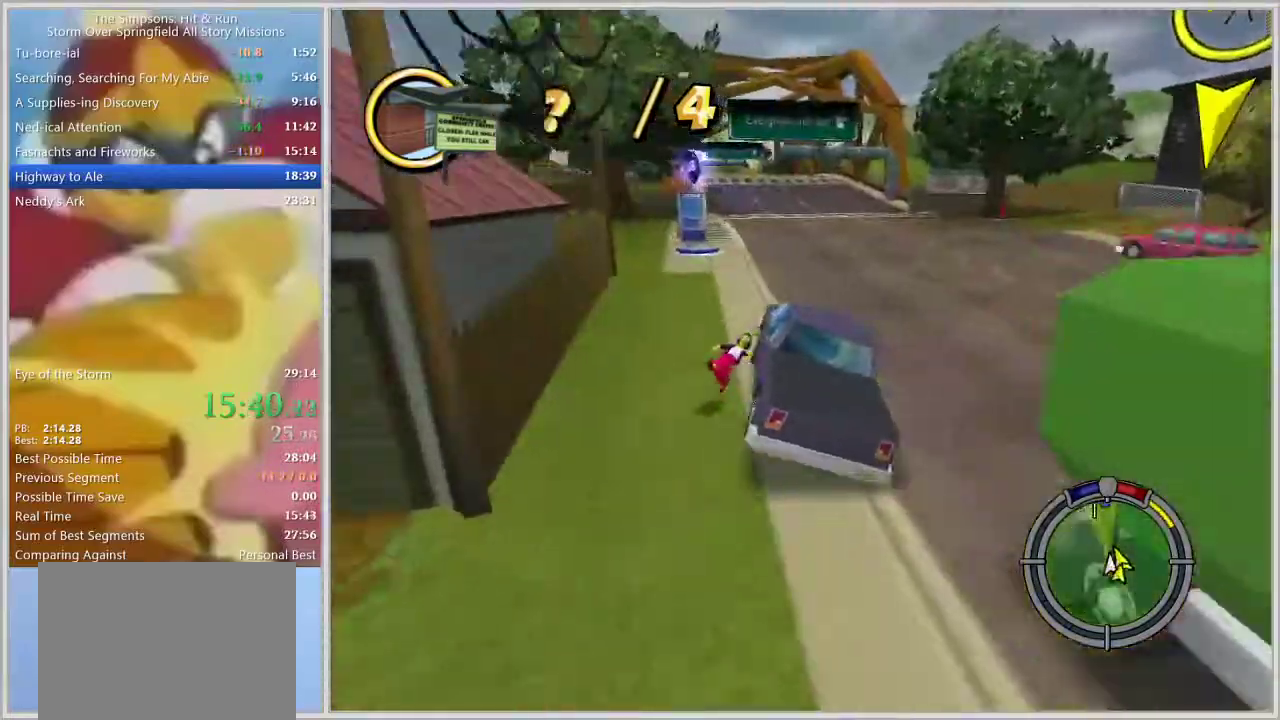
{"buttons": [], "left_stick": "center", "right_stick": "center", "events": [[117, "left_stick", "center"]]}